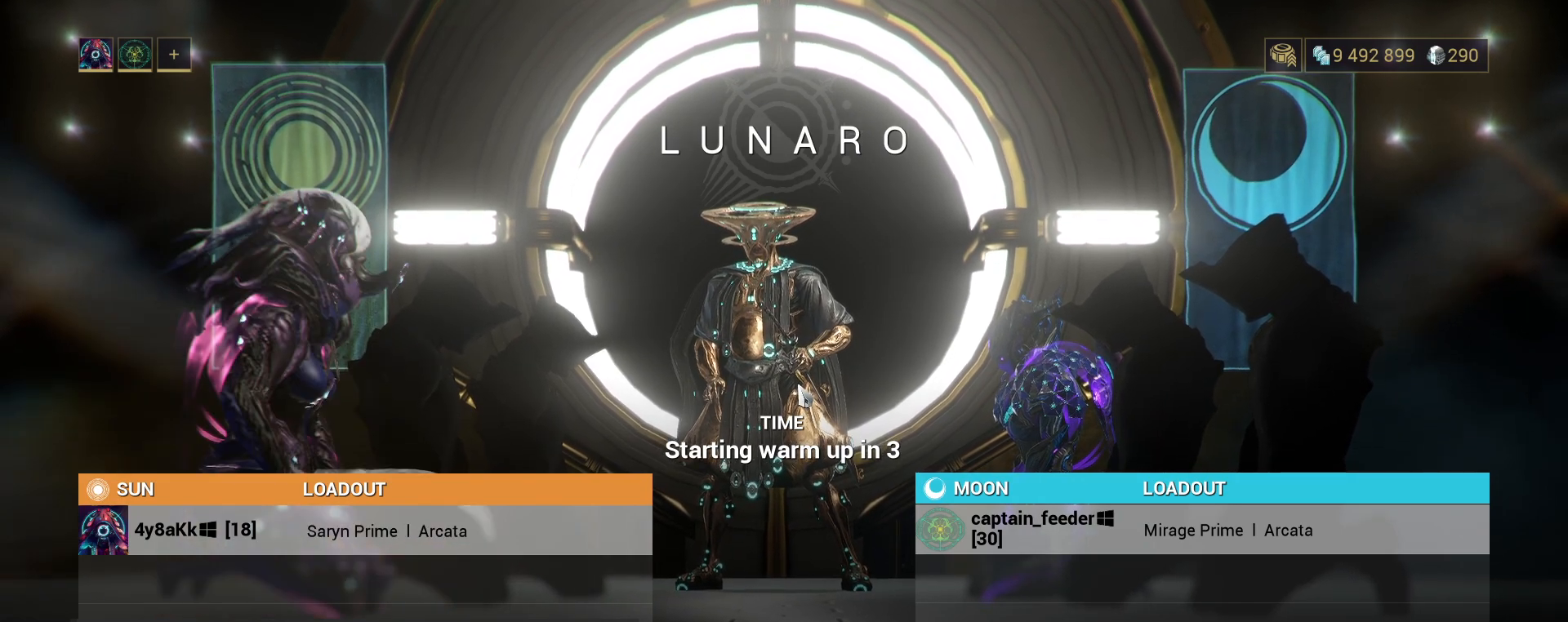
Gameplay with keyboard and mouse; each line is a JSON object with the keys and mouse buttons held at the frame after it. "events" lists presses ("down") and releases ("up") of "a", "ctrl", "d", "e", "q", "s", "shift", "space", "w", "mouse_left", "mouse_wheel", "mouse_right", "mouse_mb4" and "mouse_mb5" between this image and that frame as [ms after this image, input, new state], when the widget could be followed in between. "mouse_left", "mouse_wheel", "mouse_right", "mouse_mb4", "mouse_mb5" = the "left", "wheel", "right", "mb4", "mb5" buttons of the "mouse" list. No other keys are recorded. "wheel" means that the mouse wheel is clicked or scrolled. Not read: mouse_move.
{"keys": [], "mouse": [], "events": []}
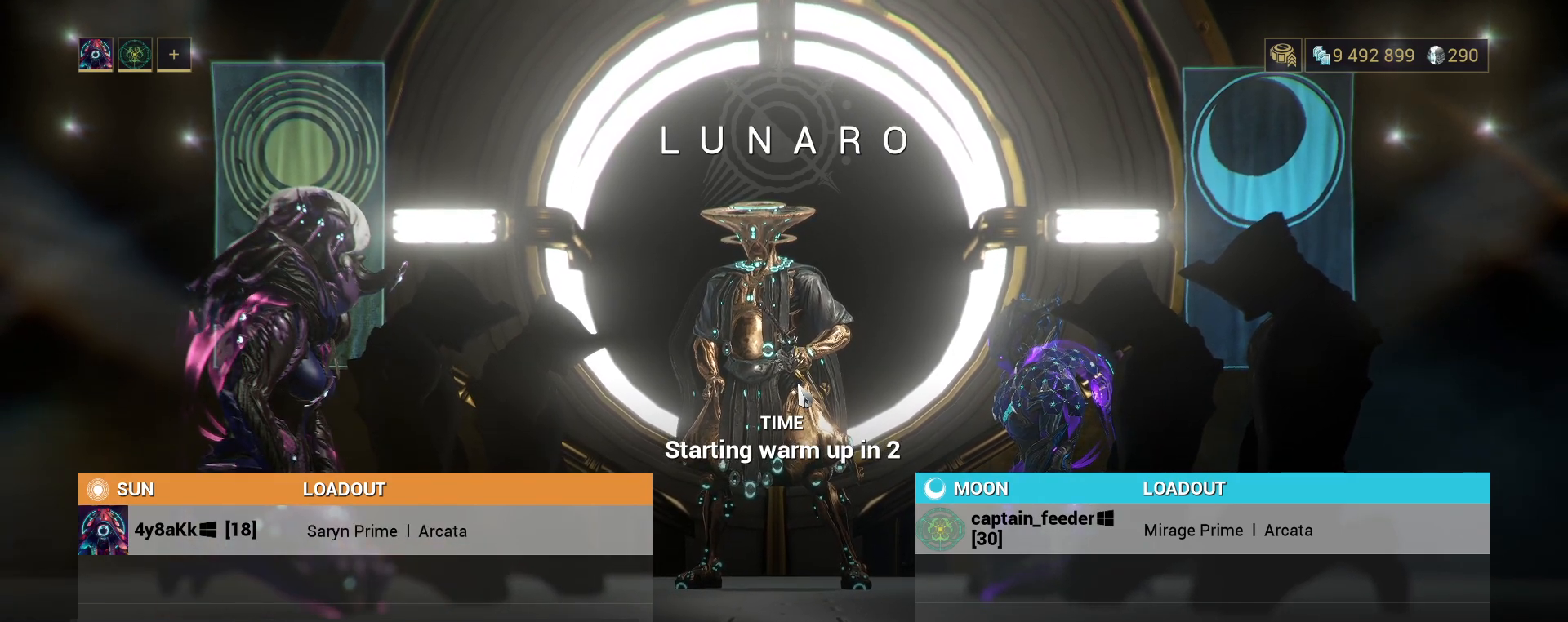
{"keys": [], "mouse": [], "events": []}
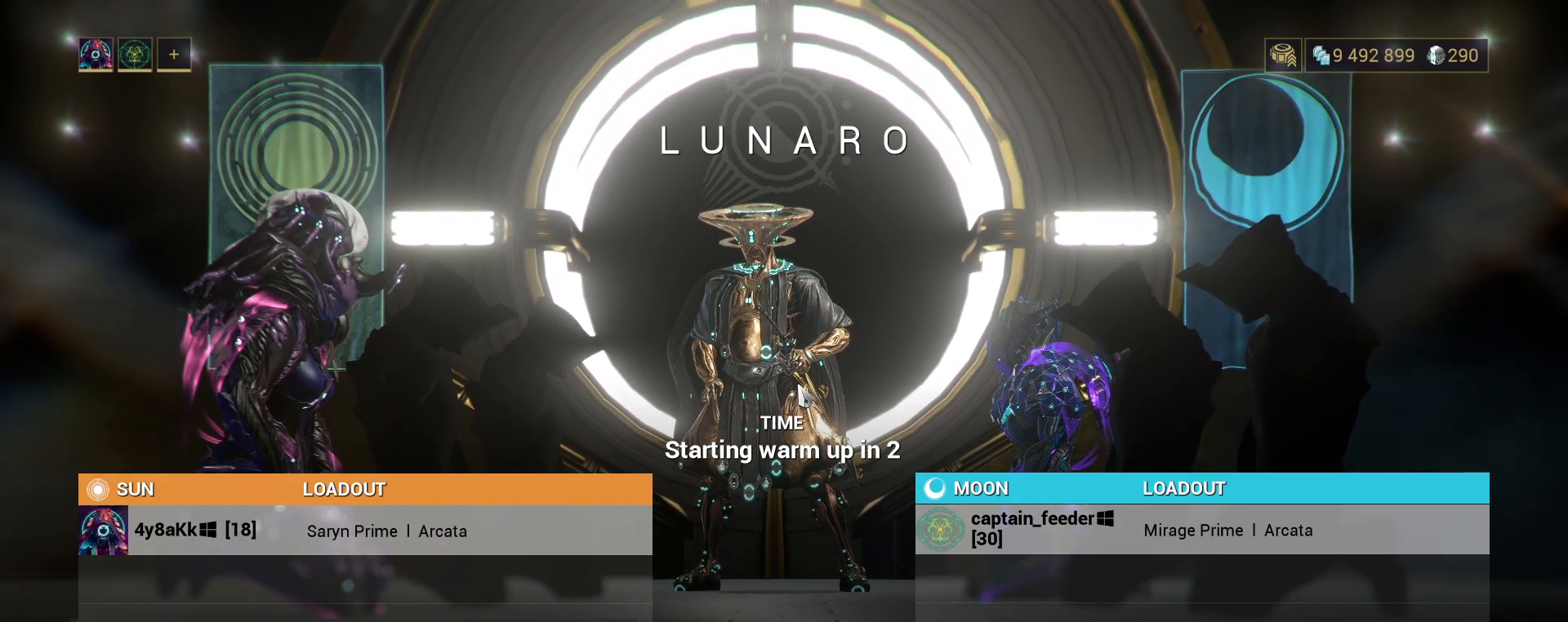
{"keys": [], "mouse": [], "events": []}
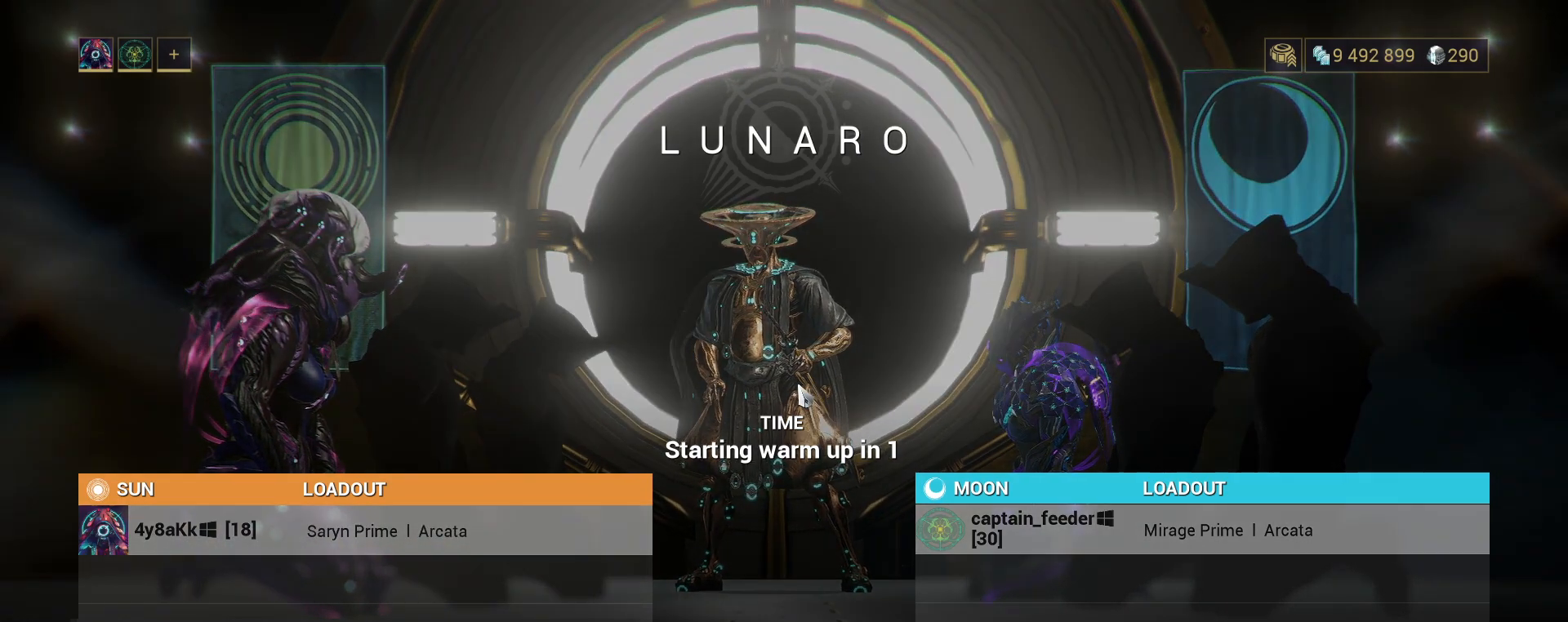
{"keys": [], "mouse": [], "events": []}
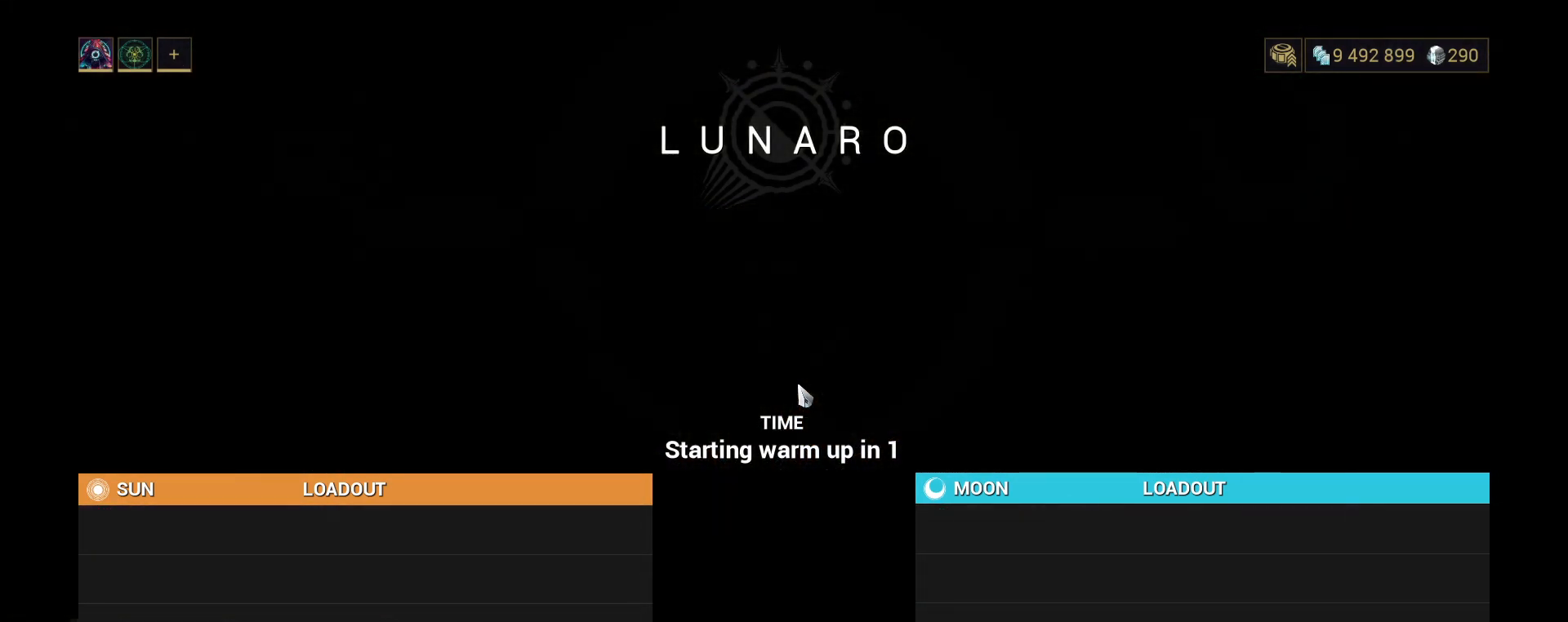
{"keys": [], "mouse": [], "events": []}
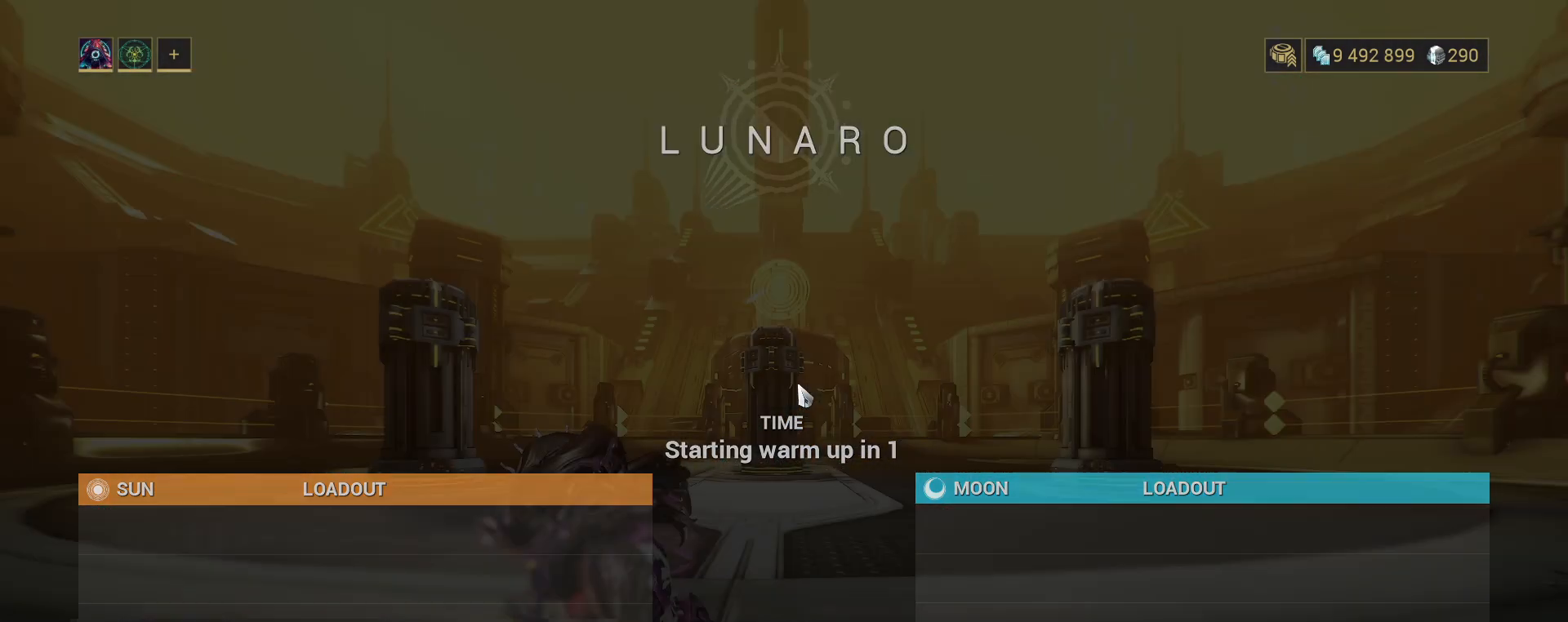
{"keys": [], "mouse": [], "events": []}
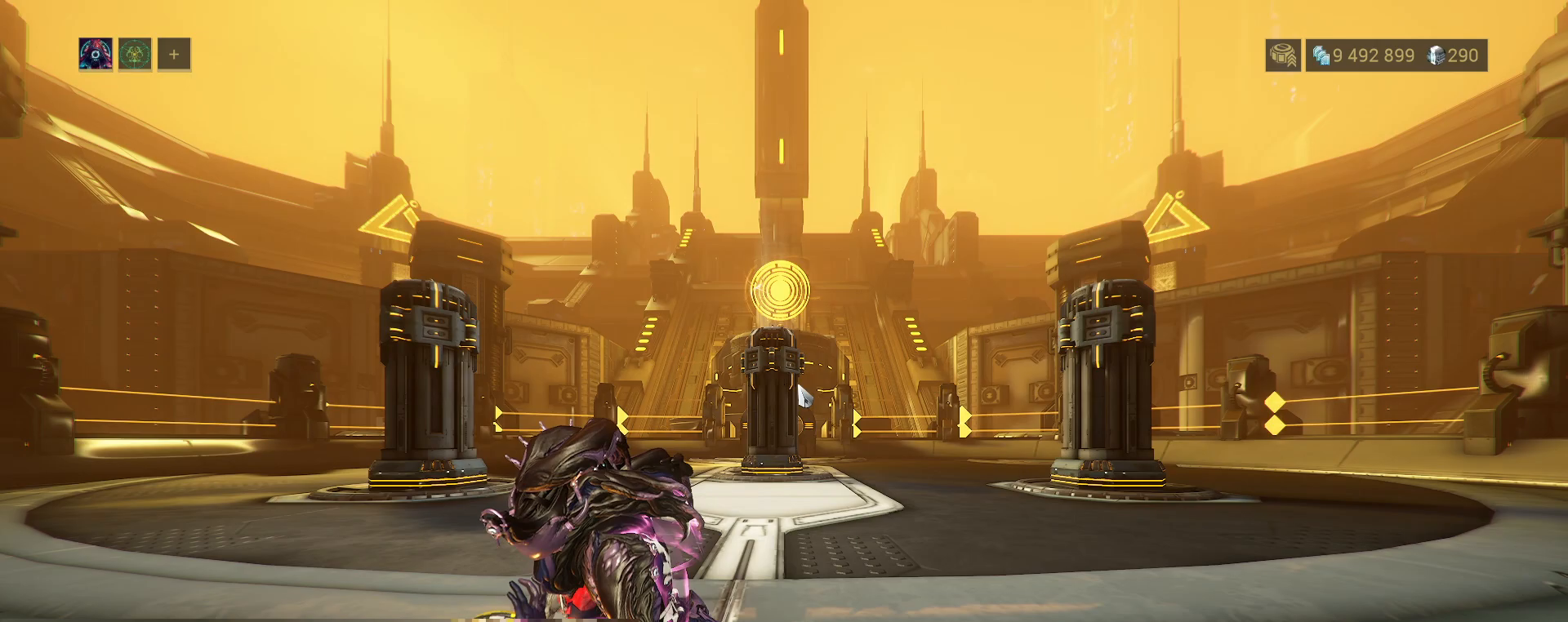
{"keys": [], "mouse": [], "events": []}
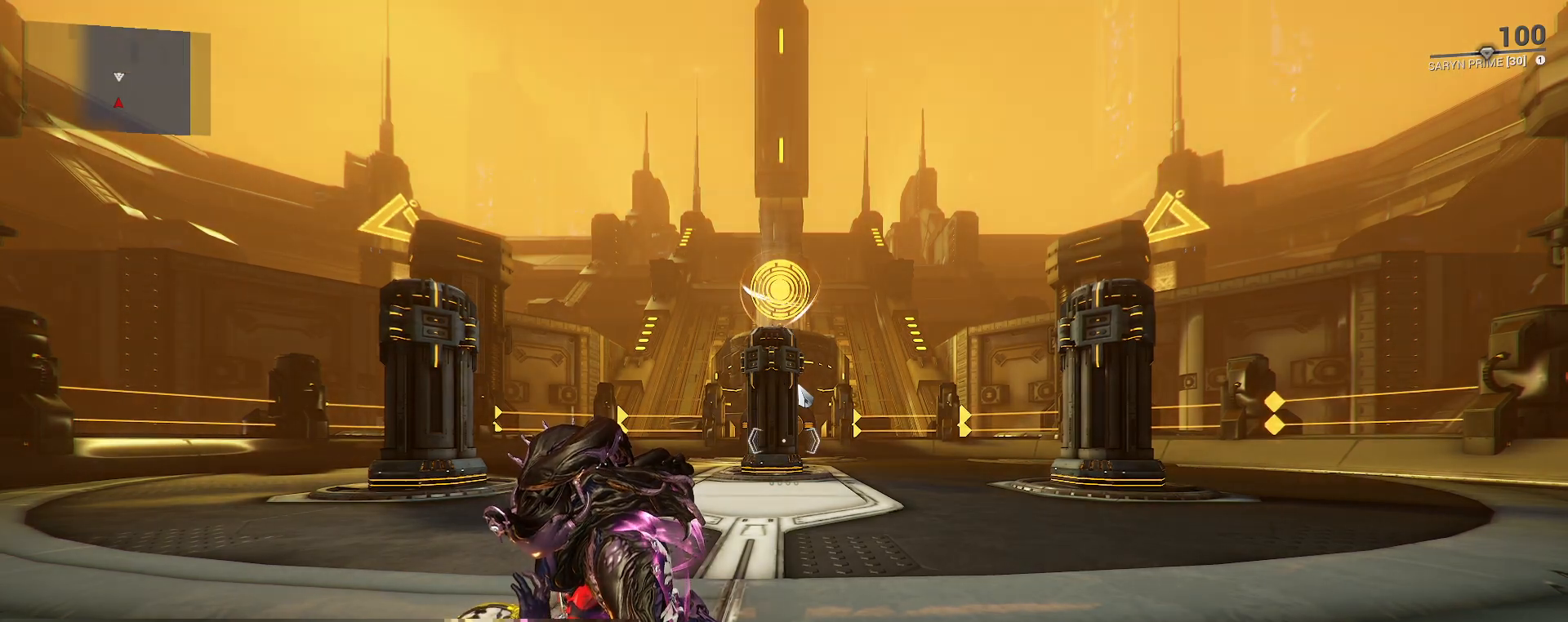
{"keys": [], "mouse": [], "events": []}
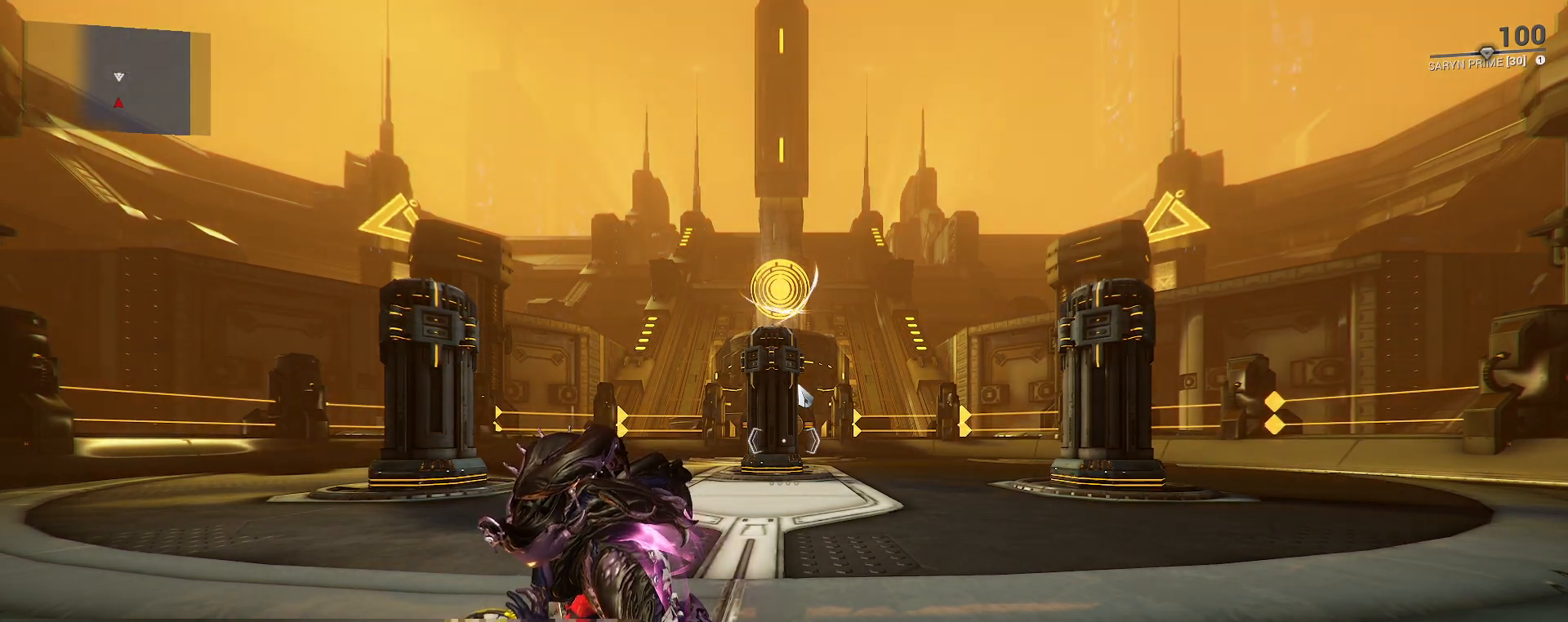
{"keys": [], "mouse": [], "events": []}
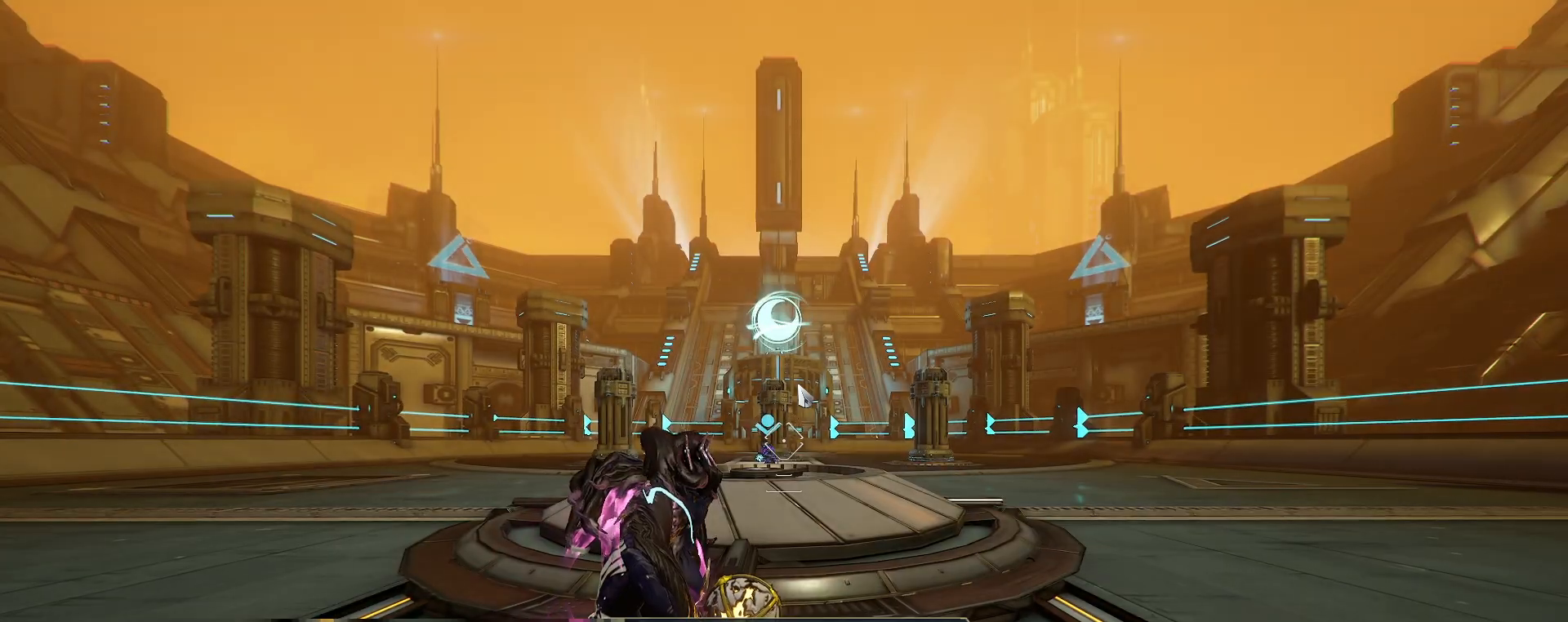
{"keys": [], "mouse": [], "events": []}
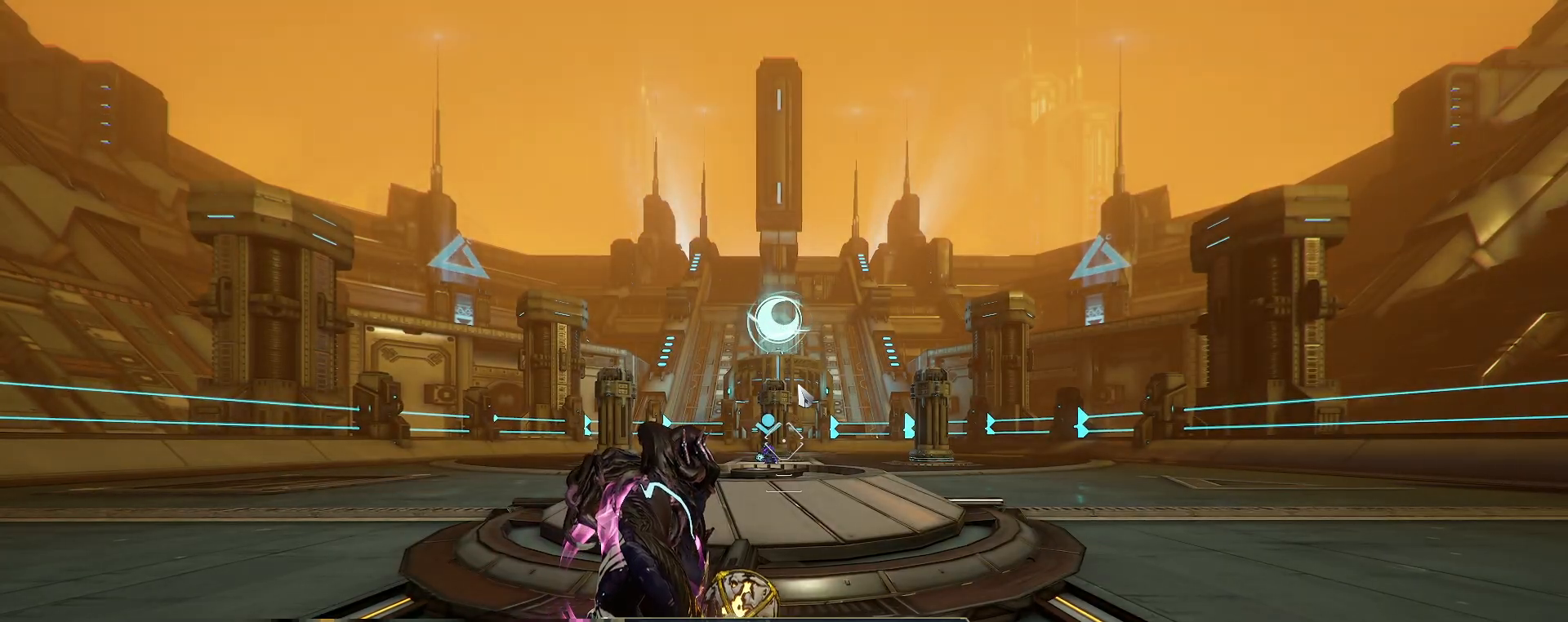
{"keys": [], "mouse": [], "events": [[367, "mouse_left", "down"], [483, "mouse_left", "up"]]}
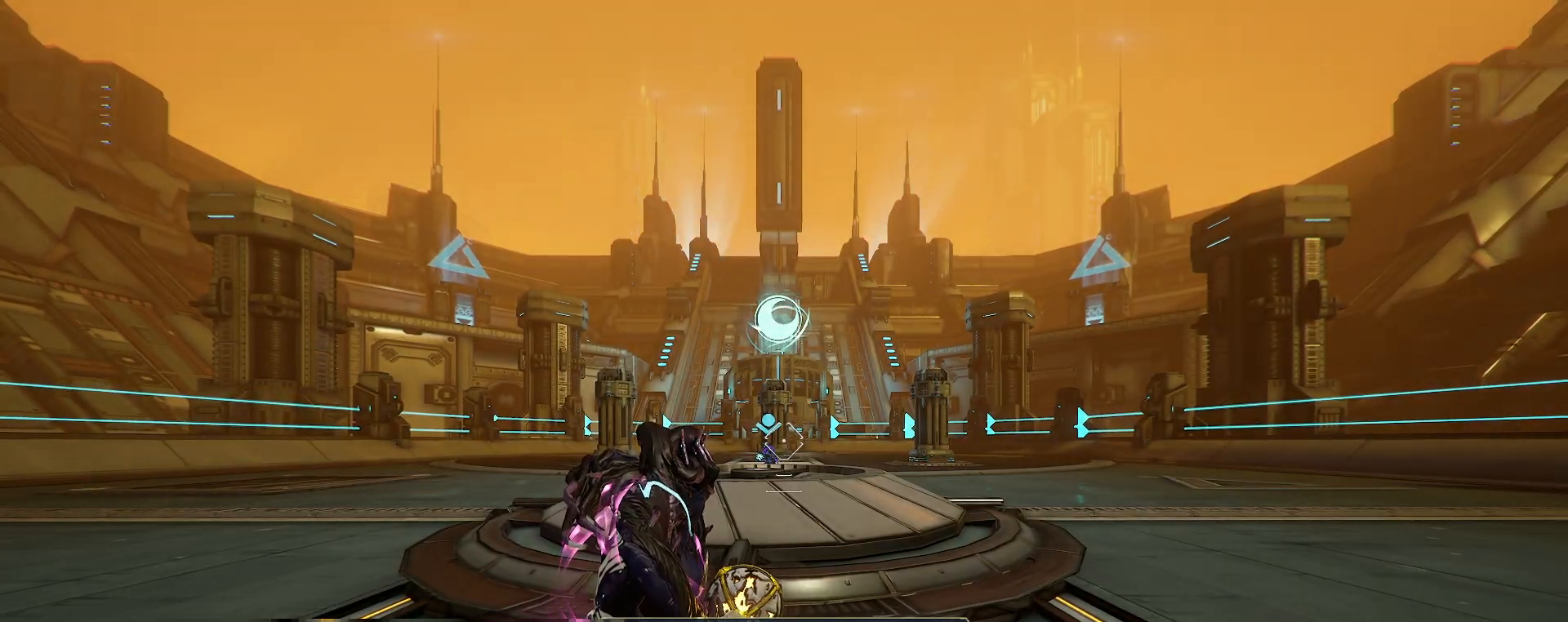
{"keys": [], "mouse": [], "events": []}
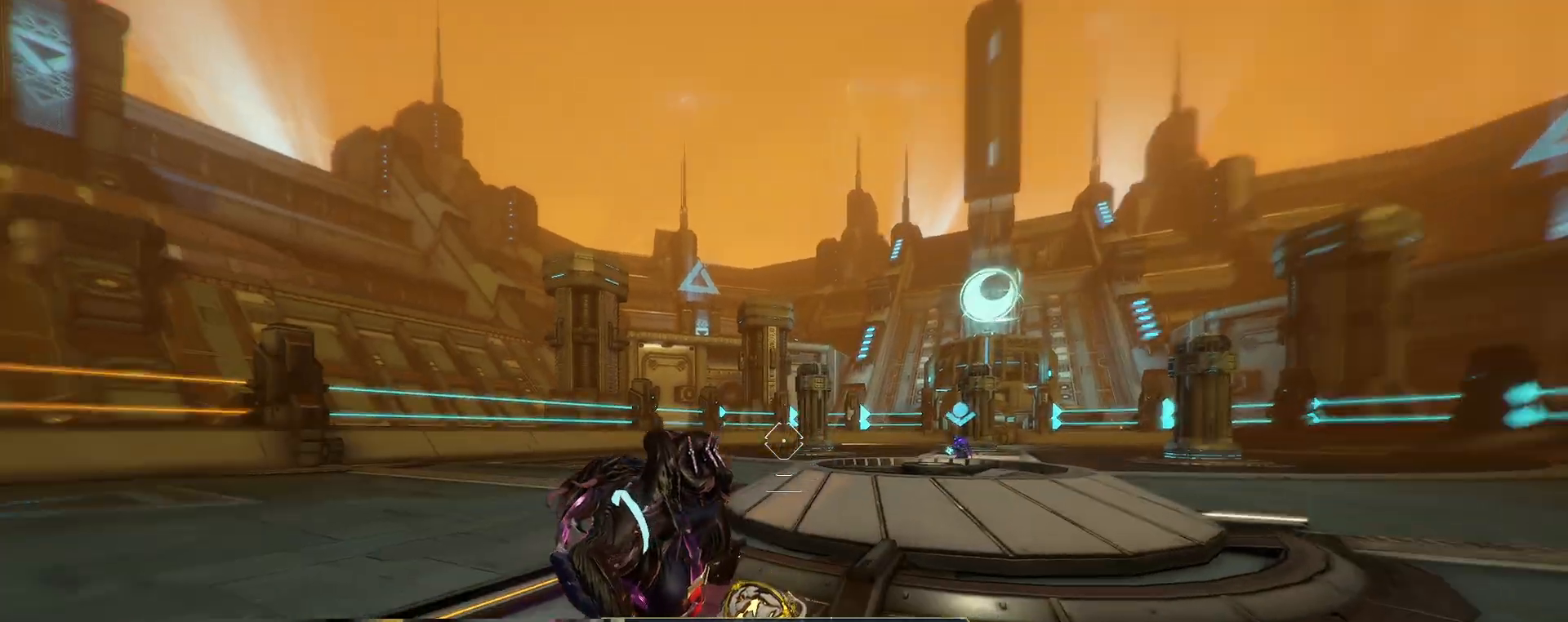
{"keys": ["a", "w"], "mouse": [], "events": [[17, "space", "down"], [100, "a", "down"], [133, "space", "up"], [167, "s", "down"], [200, "space", "down"], [300, "space", "up"], [400, "s", "up"], [500, "w", "down"]]}
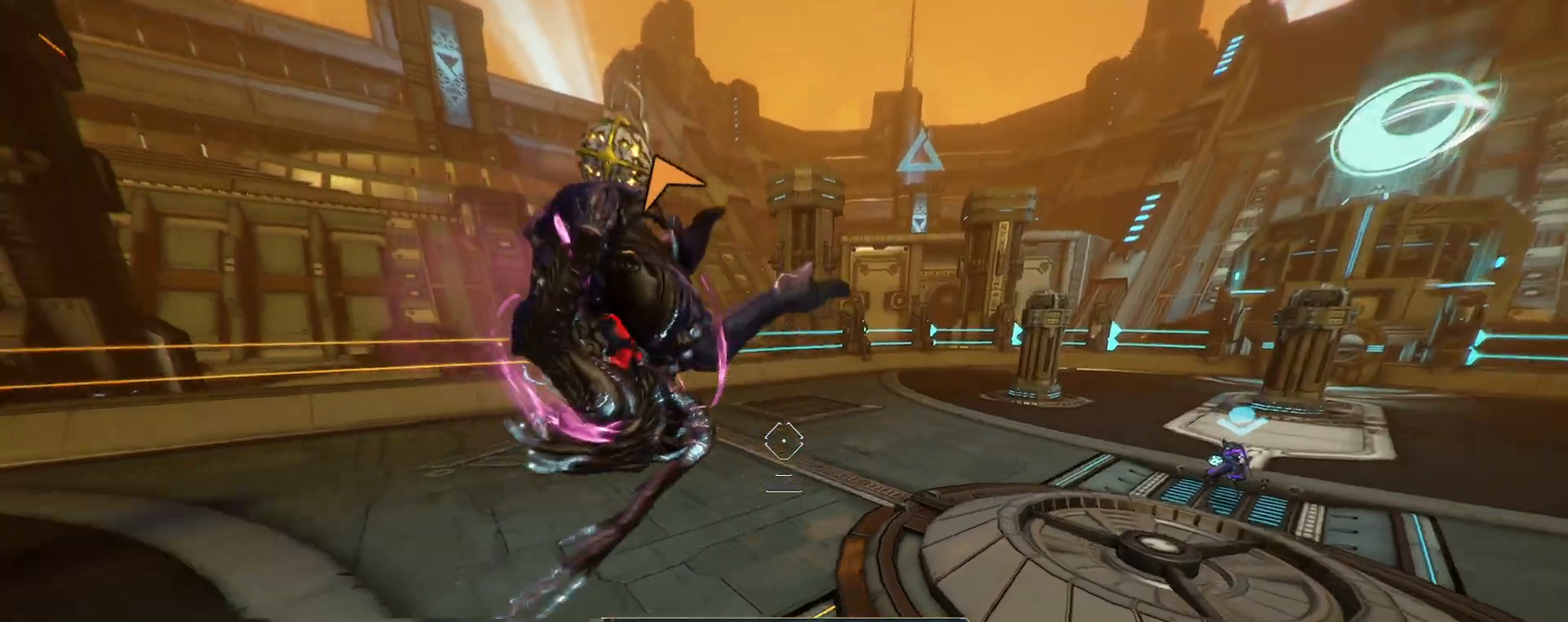
{"keys": ["w"], "mouse": [], "events": [[67, "a", "up"], [117, "mouse_left", "down"], [217, "mouse_left", "up"]]}
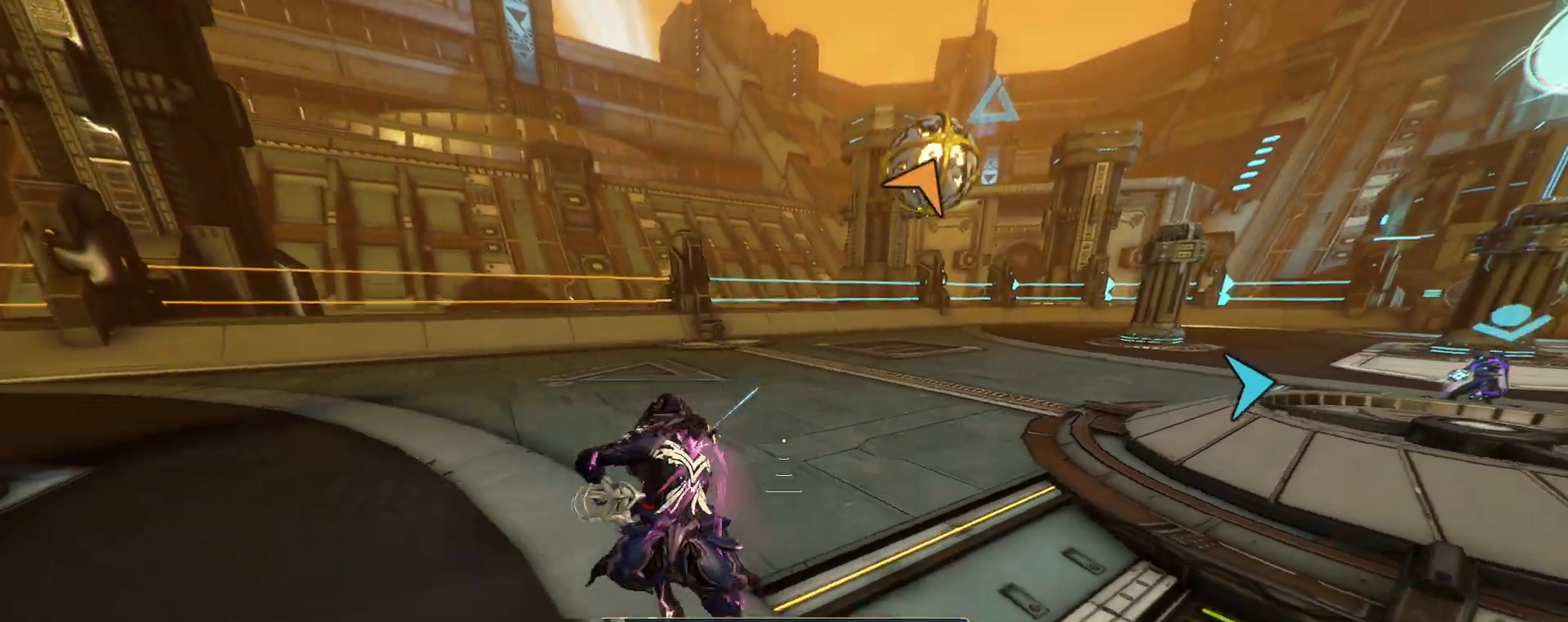
{"keys": ["w"], "mouse": [], "events": [[117, "ctrl", "down"], [250, "space", "down"], [300, "space", "up"], [383, "space", "down"], [467, "ctrl", "up"], [467, "space", "up"]]}
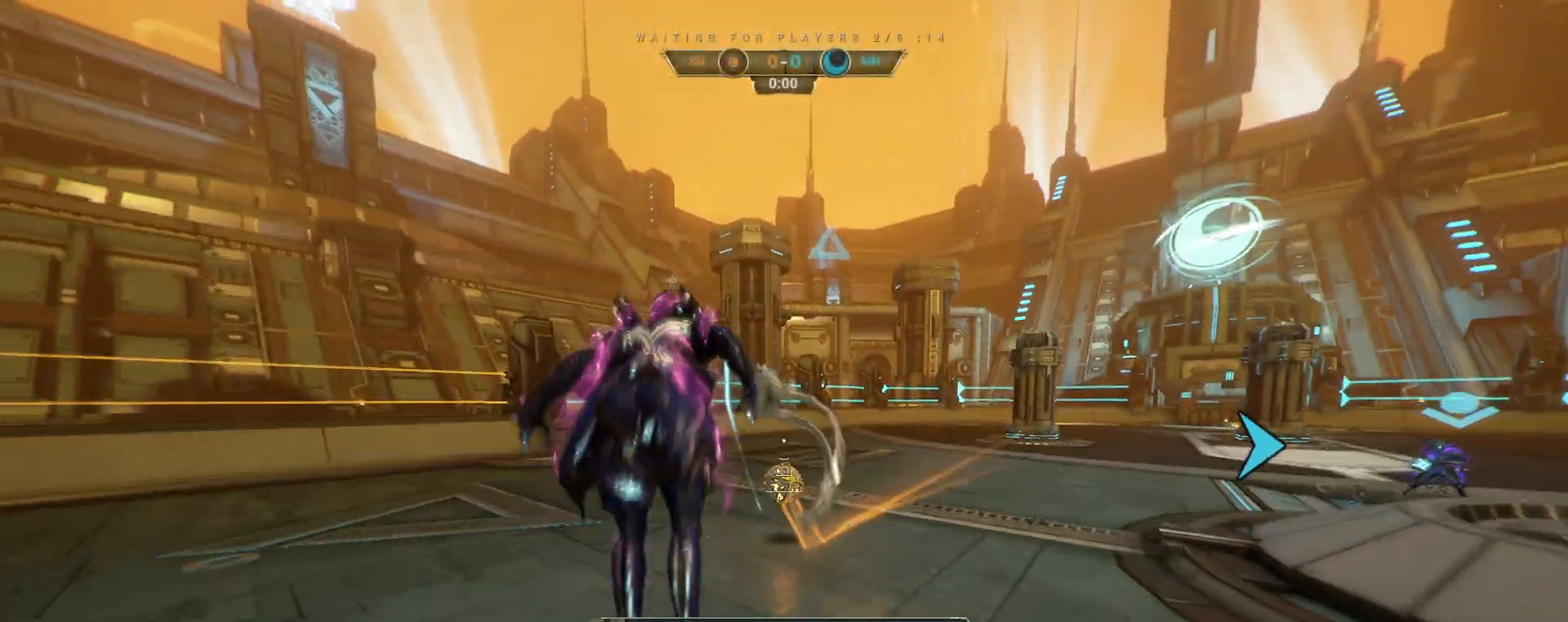
{"keys": ["w"], "mouse": [], "events": [[50, "d", "down"], [83, "mouse_right", "down"], [217, "d", "up"], [233, "mouse_right", "up"]]}
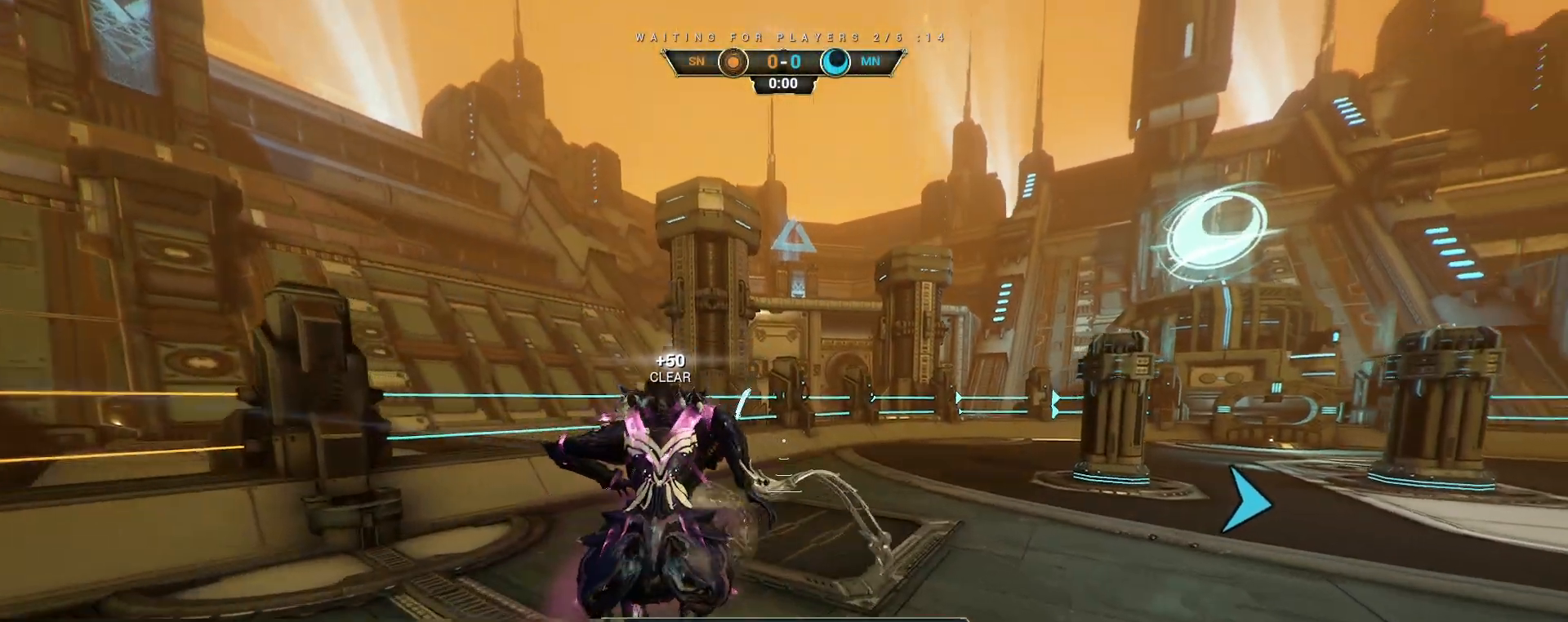
{"keys": ["w"], "mouse": ["left"], "events": [[33, "ctrl", "down"], [133, "ctrl", "up"], [433, "space", "down"], [450, "mouse_left", "down"], [500, "space", "up"]]}
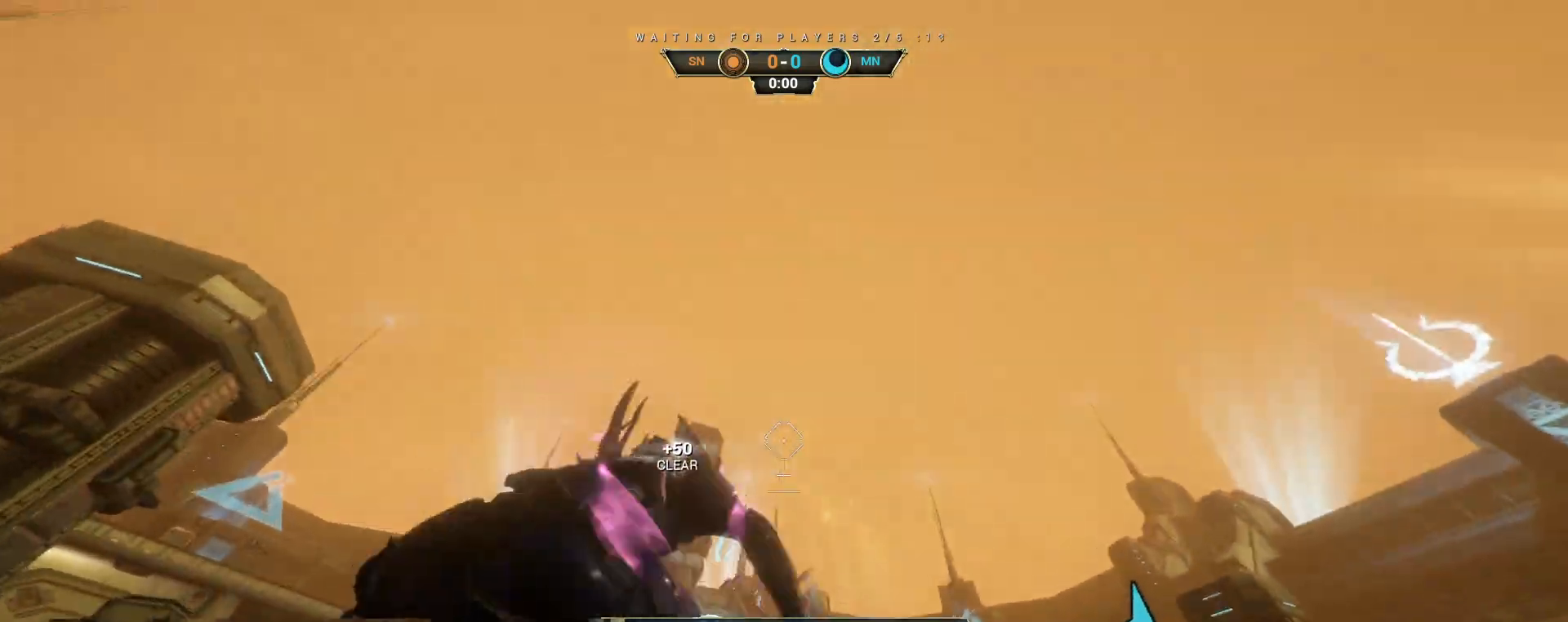
{"keys": ["ctrl", "w"], "mouse": [], "events": [[33, "w", "up"], [50, "mouse_left", "up"], [133, "s", "down"], [250, "w", "down"], [300, "s", "up"], [383, "ctrl", "down"], [450, "space", "down"], [500, "space", "up"]]}
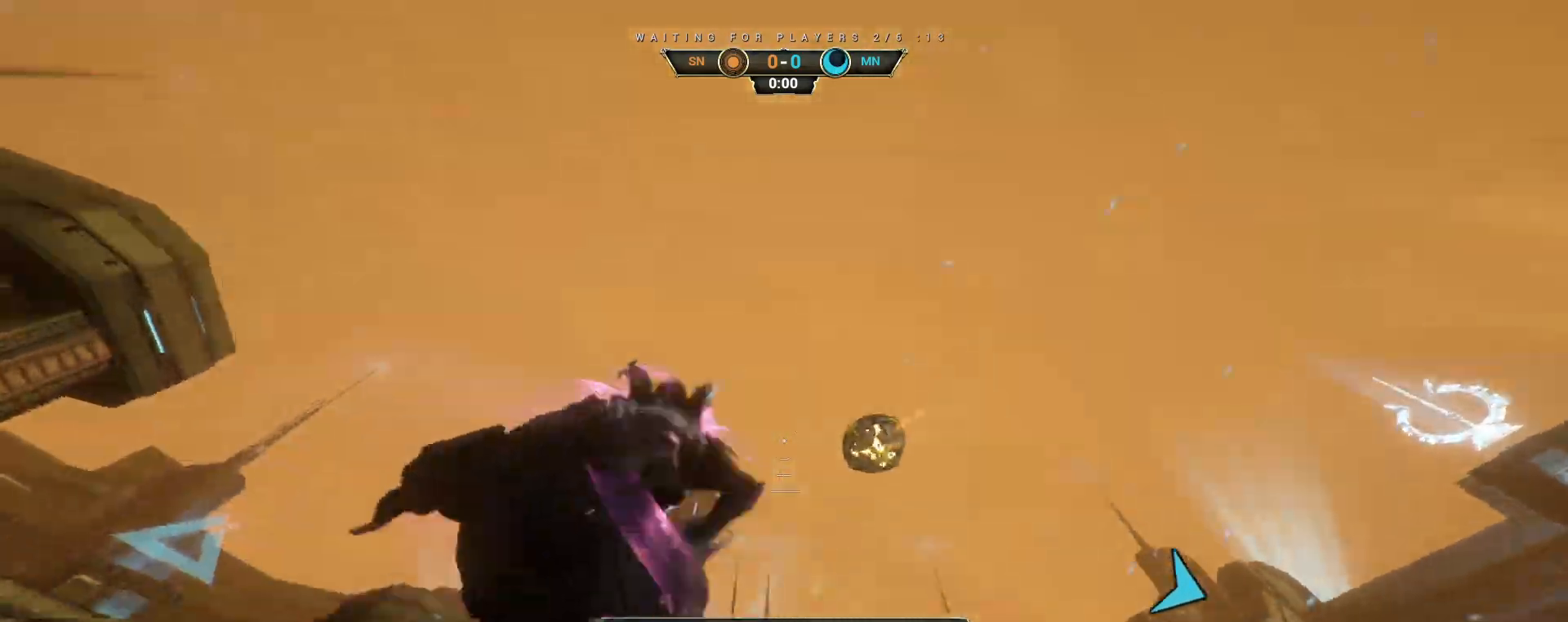
{"keys": ["w"], "mouse": [], "events": [[33, "ctrl", "up"], [167, "d", "down"], [350, "d", "up"]]}
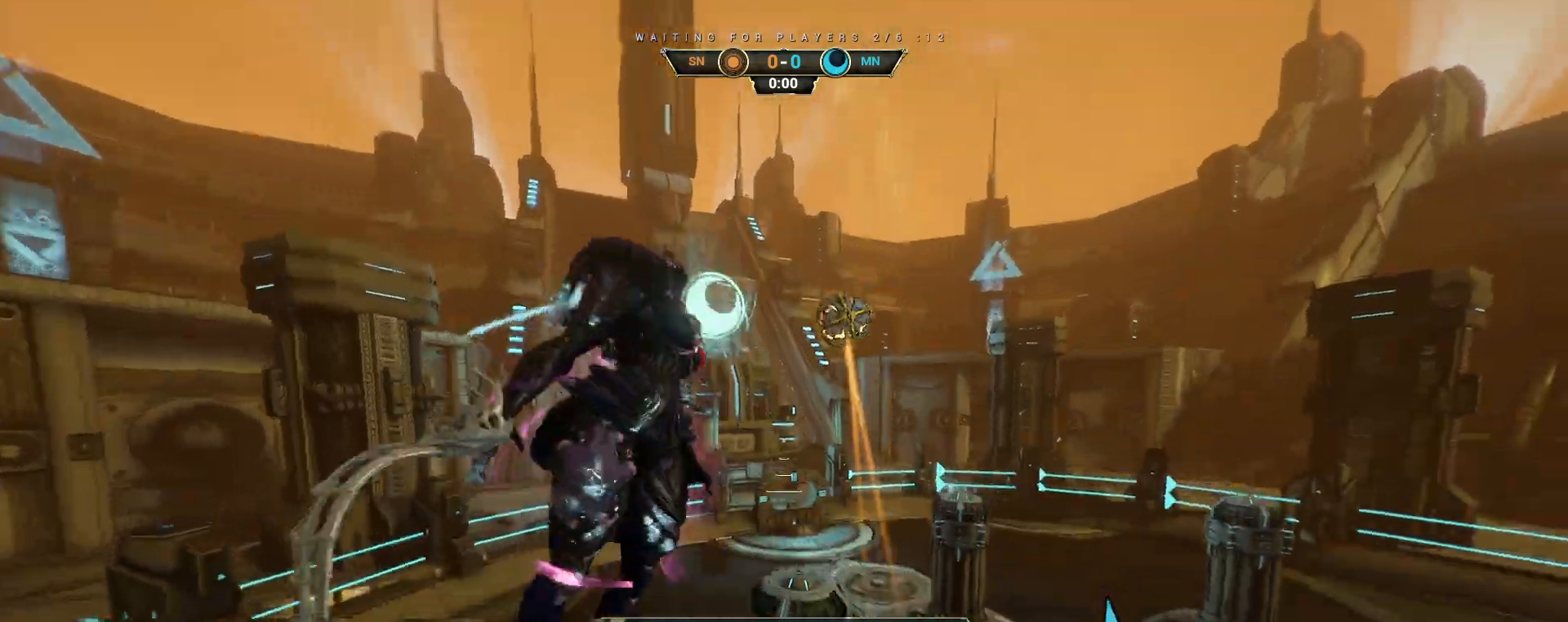
{"keys": ["ctrl", "w"], "mouse": ["right"], "events": [[400, "mouse_right", "down"], [450, "ctrl", "down"]]}
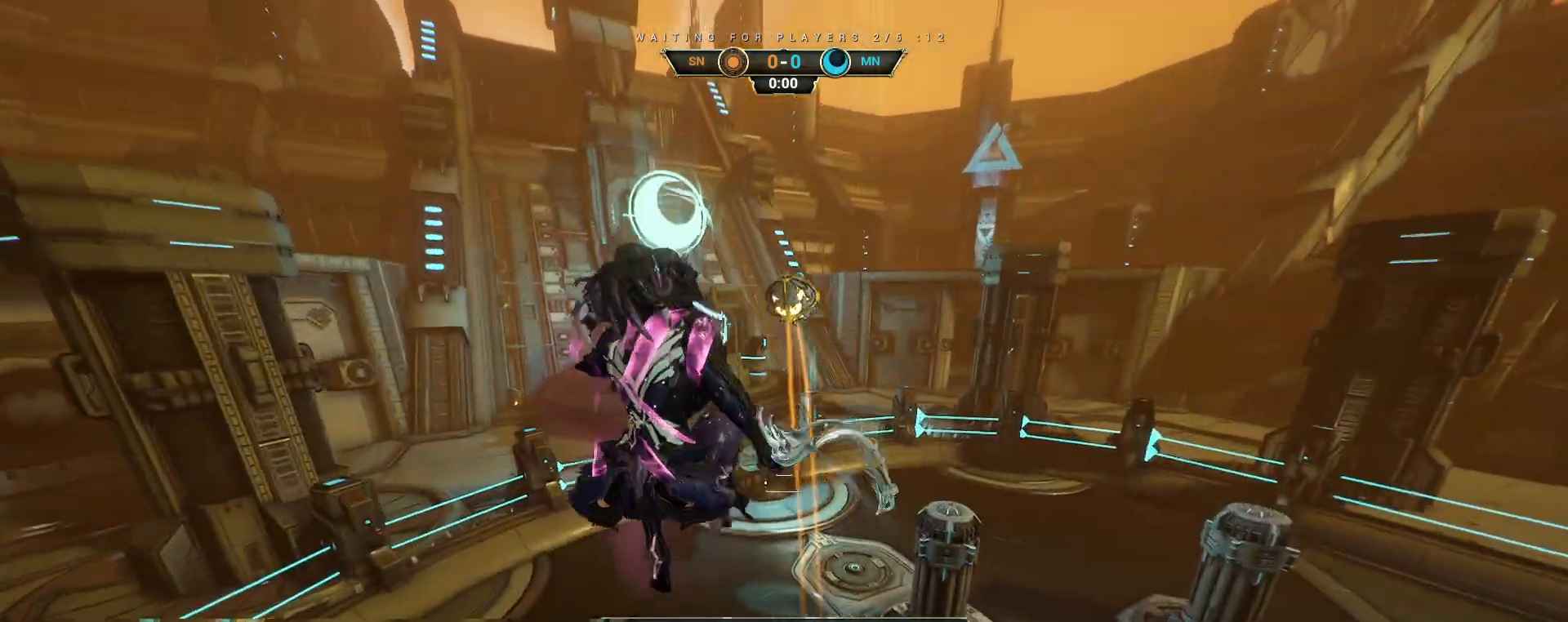
{"keys": ["w"], "mouse": ["right"], "events": [[83, "ctrl", "up"], [217, "e", "down"], [300, "e", "up"]]}
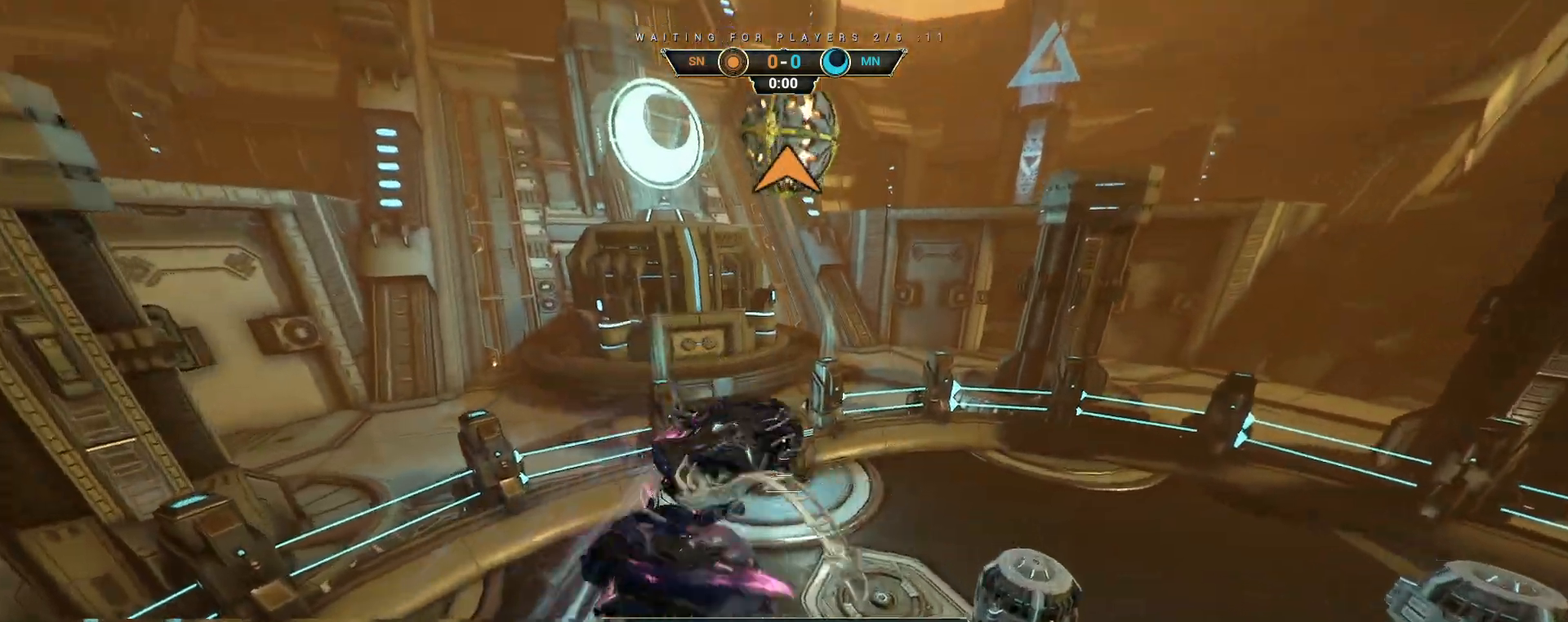
{"keys": ["ctrl", "w"], "mouse": ["right"], "events": [[200, "d", "down"], [217, "mouse_right", "up"], [350, "mouse_right", "down"], [400, "d", "up"], [500, "ctrl", "down"]]}
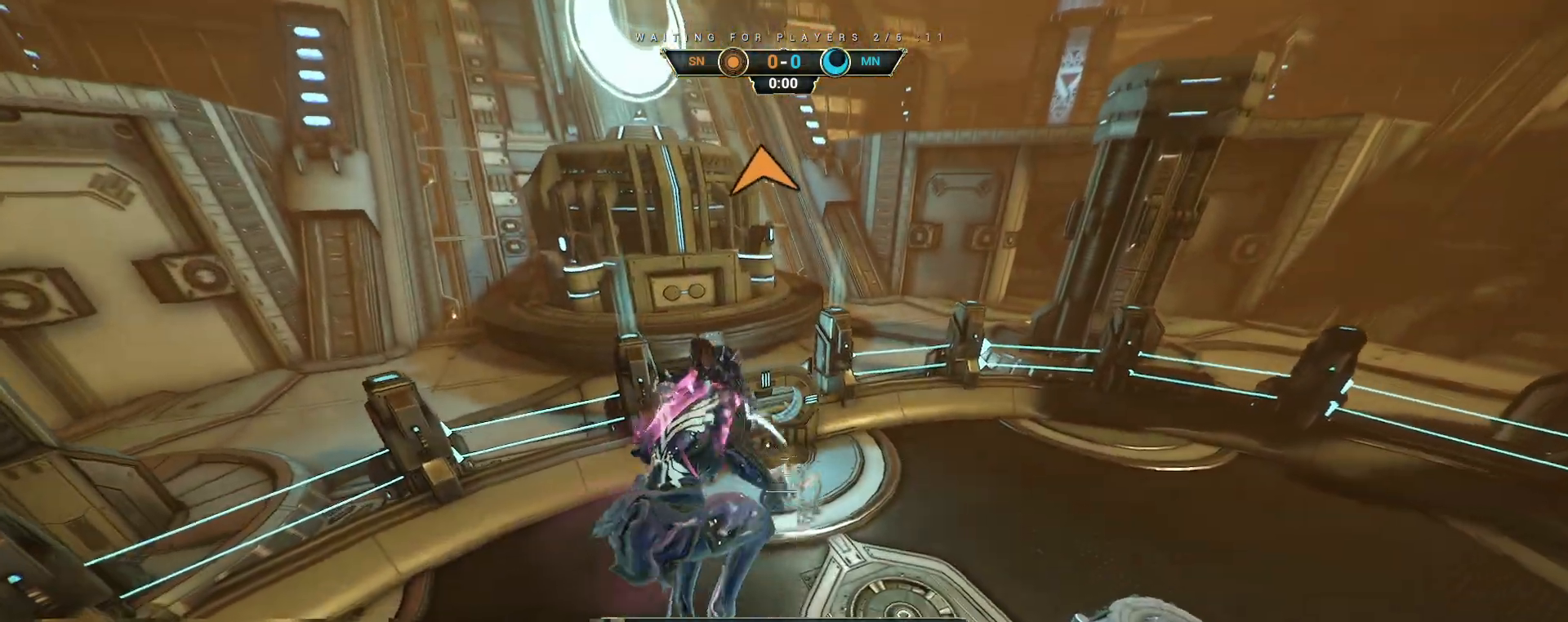
{"keys": ["w"], "mouse": ["left"], "events": [[117, "ctrl", "up"], [333, "mouse_right", "up"], [400, "mouse_left", "down"]]}
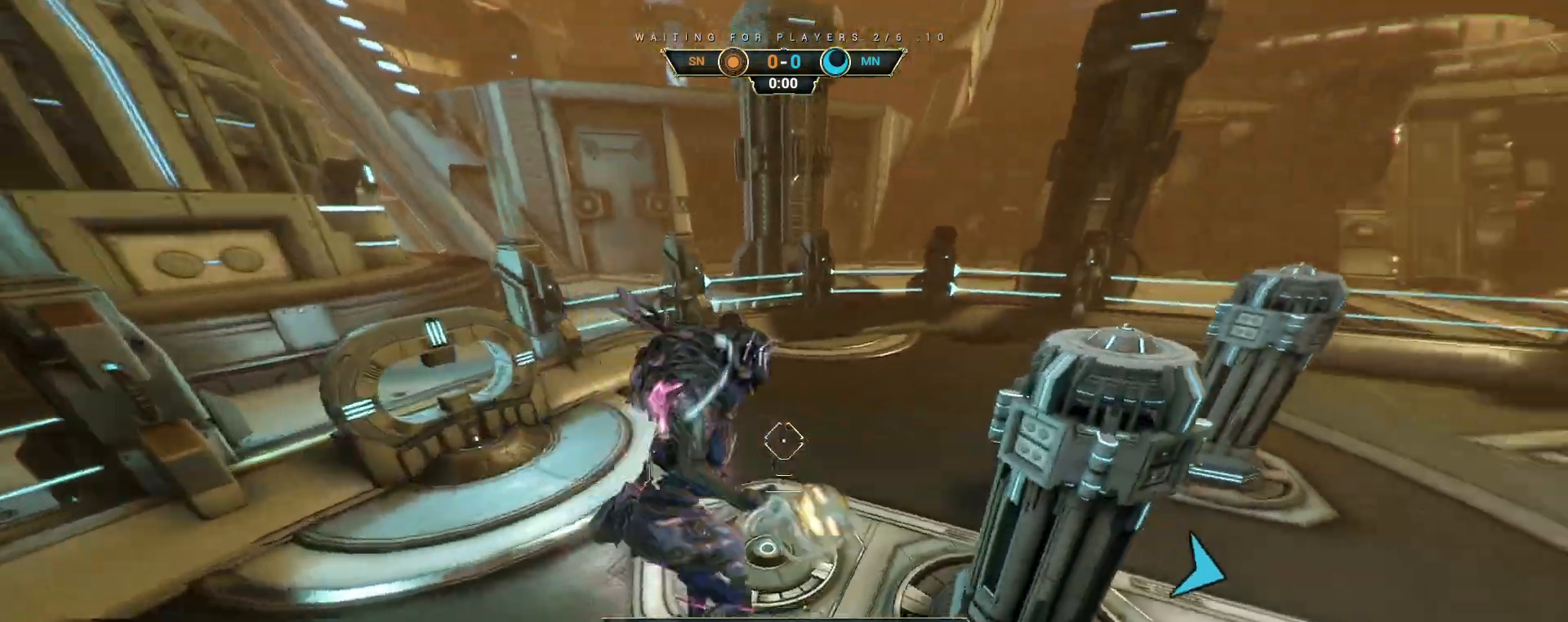
{"keys": ["ctrl", "w"], "mouse": [], "events": [[17, "mouse_left", "up"], [283, "ctrl", "down"], [450, "space", "down"], [500, "space", "up"]]}
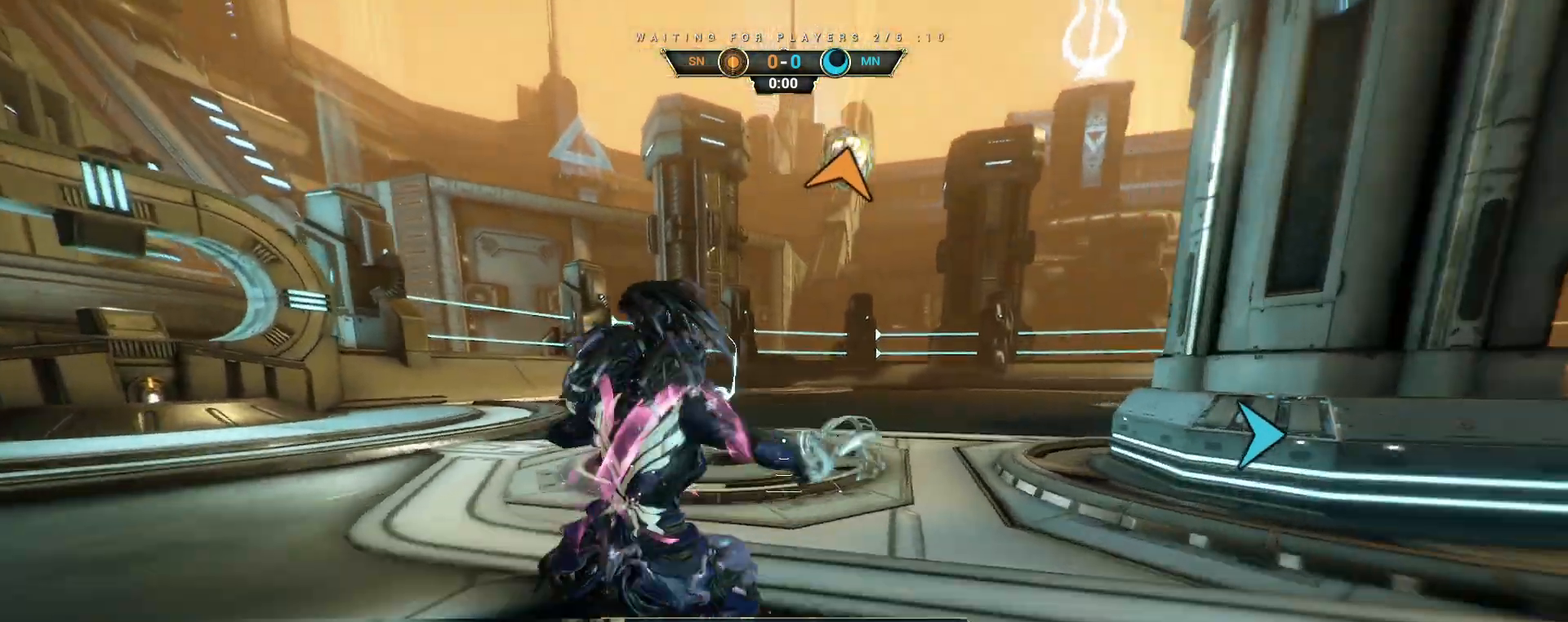
{"keys": ["w"], "mouse": [], "events": [[100, "space", "down"], [150, "ctrl", "up"], [183, "space", "up"], [200, "mouse_right", "down"], [483, "mouse_right", "up"]]}
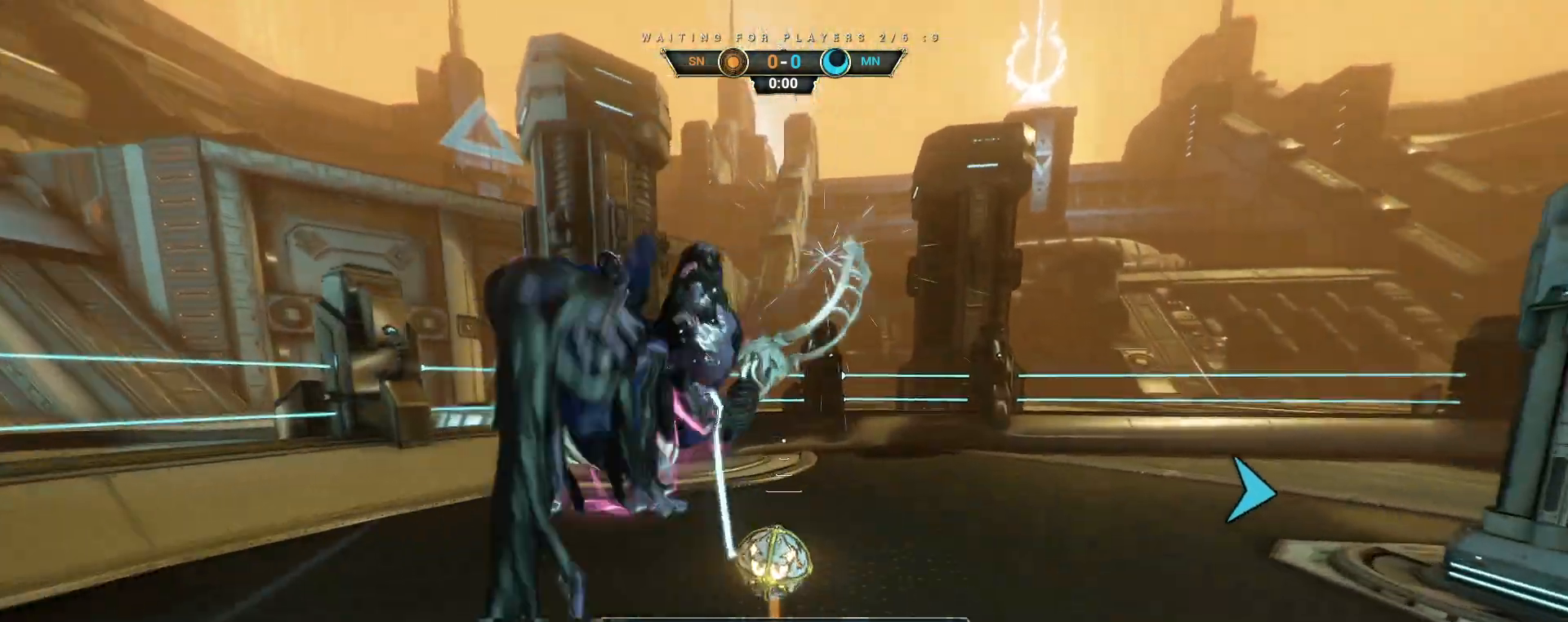
{"keys": ["w"], "mouse": [], "events": [[150, "mouse_left", "down"], [250, "mouse_left", "up"]]}
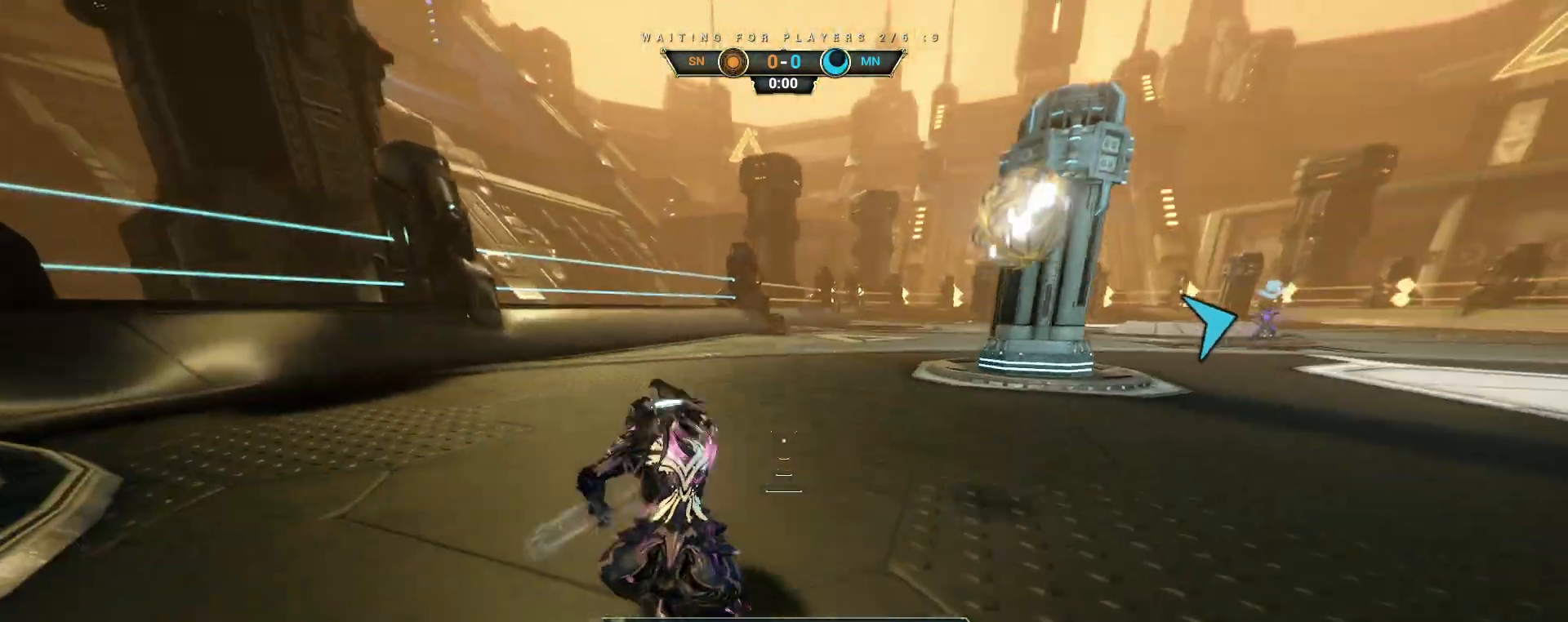
{"keys": ["w"], "mouse": [], "events": [[17, "ctrl", "down"], [150, "space", "down"], [217, "space", "up"], [300, "space", "down"], [350, "ctrl", "up"], [367, "space", "up"]]}
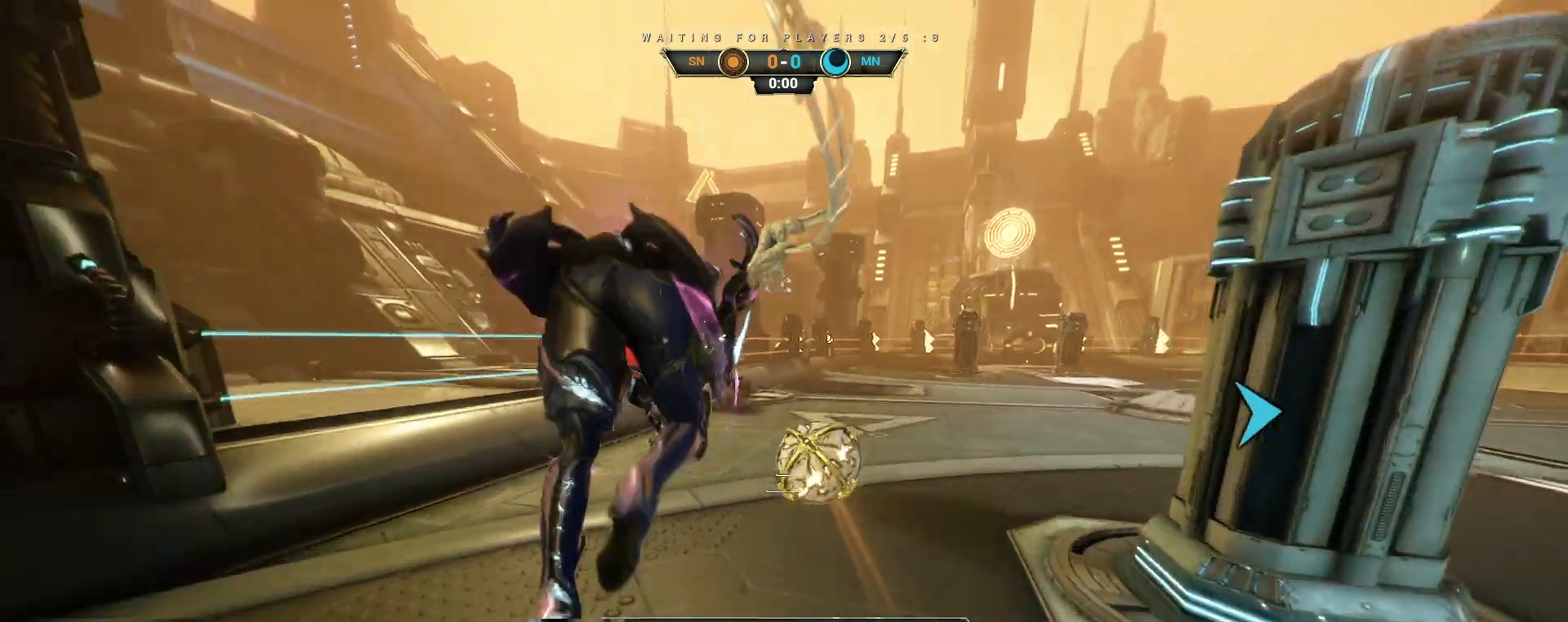
{"keys": ["w"], "mouse": [], "events": [[83, "mouse_right", "down"], [100, "a", "down"], [200, "mouse_right", "up"], [233, "a", "up"], [350, "mouse_left", "down"], [450, "mouse_left", "up"]]}
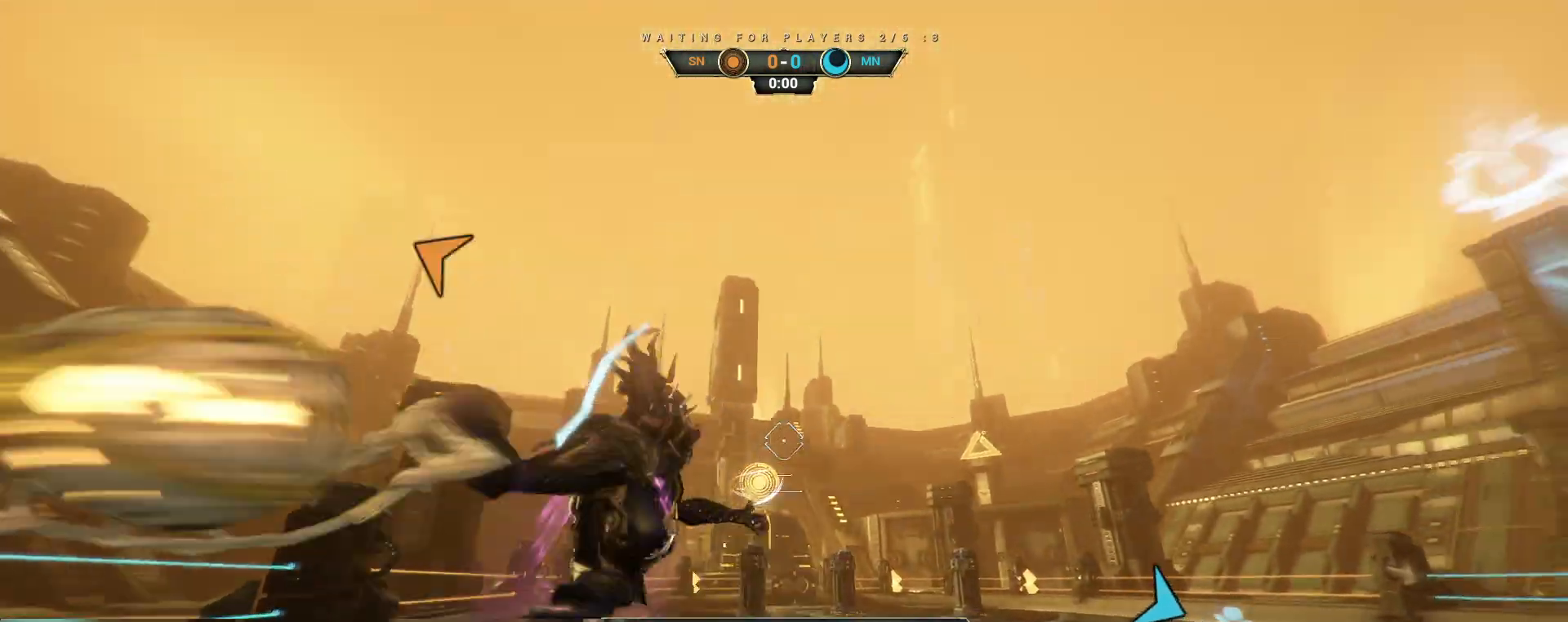
{"keys": ["ctrl", "w"], "mouse": [], "events": [[233, "ctrl", "down"], [417, "space", "down"], [467, "space", "up"]]}
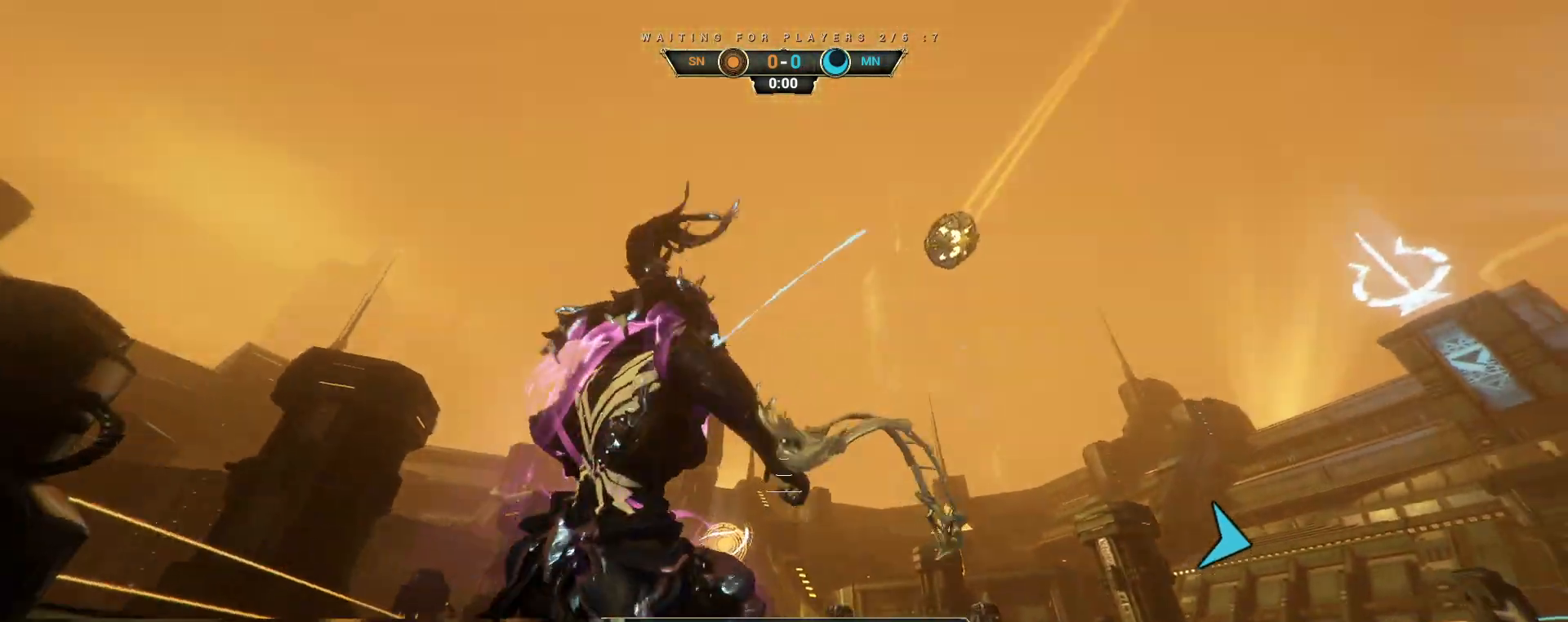
{"keys": [], "mouse": [], "events": [[67, "ctrl", "up"], [67, "space", "down"], [117, "space", "up"], [233, "d", "down"], [333, "d", "up"], [450, "w", "up"]]}